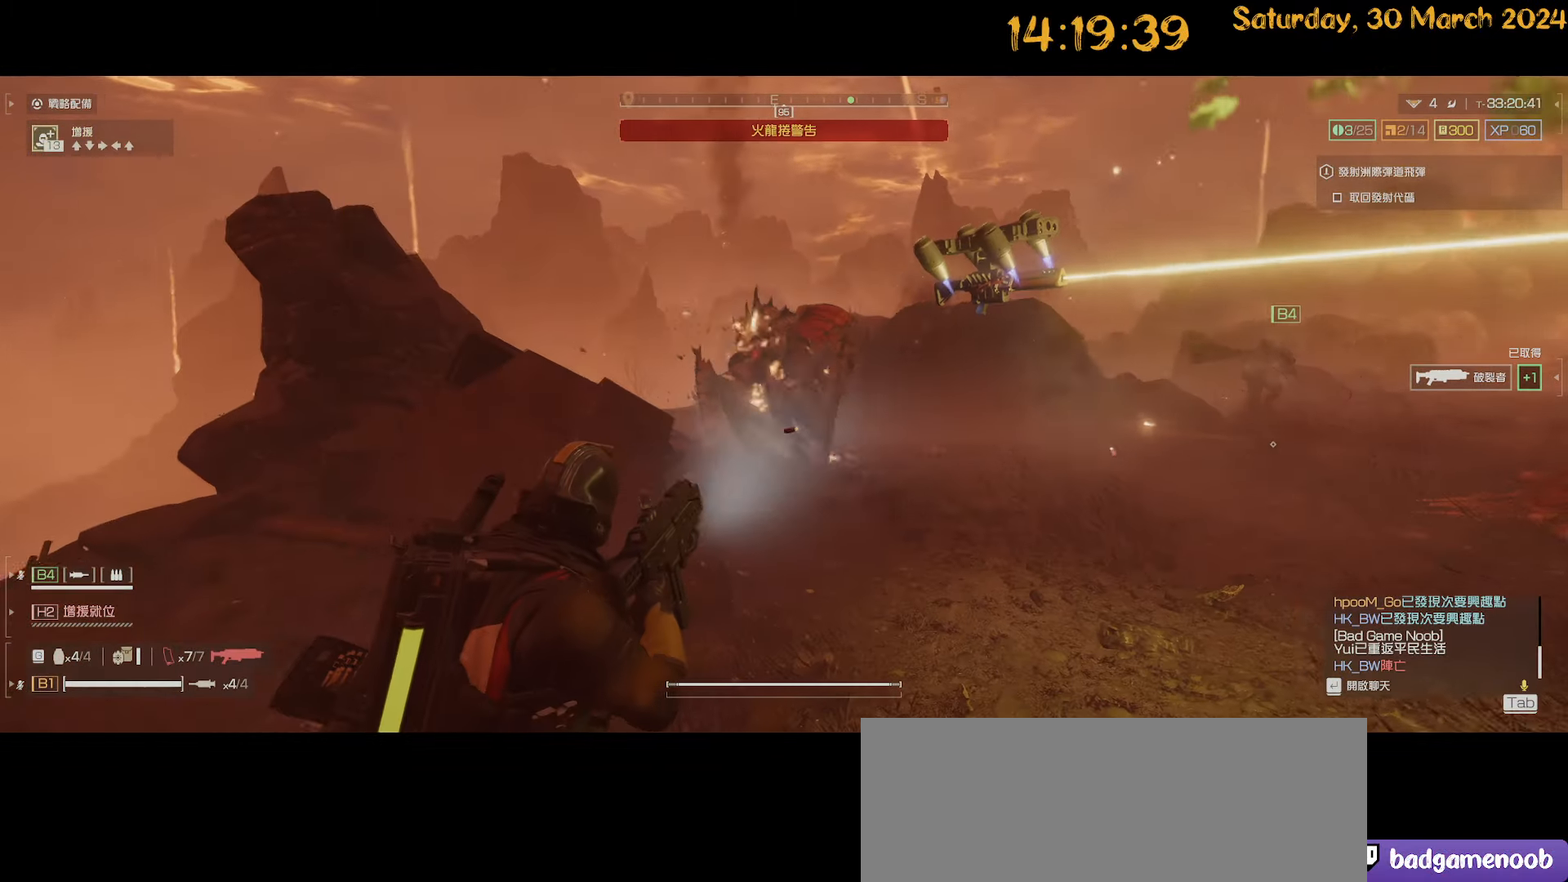
Gameplay with keyboard and mouse; each line is a JSON object with the keys and mouse buttons held at the frame after it. "events" lists presses ("down") and releases ("up") of ".", "/", "0", "1", "2", "3", "4", "5", "6", "7", "8", "9", "a", "alt", "b", "backslash", "backspace", "c", "caps_lock", "comma", "ctrl", "d", "down", "e", "equals", "escape", "f", "f1", "f10", "f11", "f12", "f2", "f3", "f4", "f5", "f6", "f7", "f8", "f9", "g", "h", "i", "j", "k", "l", "lbracket", "left", "m", "minus", "n", "o", "p", "q", "quote", "r", "rbracket", "return", "right", "s", "semicolon", "shift", "space", "t", "tab", "tilde", "u", "up", "v", "w", "x", "y", "z", "mouse_left", "mouse_wheel" and "mouse_right" between this image and that frame as [ms after this image, input, new state], when the widget could be followed in between. "mouse_left", "mouse_wheel", "mouse_right" = the "left", "wheel", "right" buttons of the "mouse" list. No other keys are recorded. "wheel" means that the mouse wheel is clicked or scrolled. "mouse_move" is the direction in which the mouse moves at that frame (one of eight, or "still"), when it could be read.
{"keys": ["a", "shift", "w"], "mouse": [], "mouse_move": "down-right", "events": [[33, "w", "down"]]}
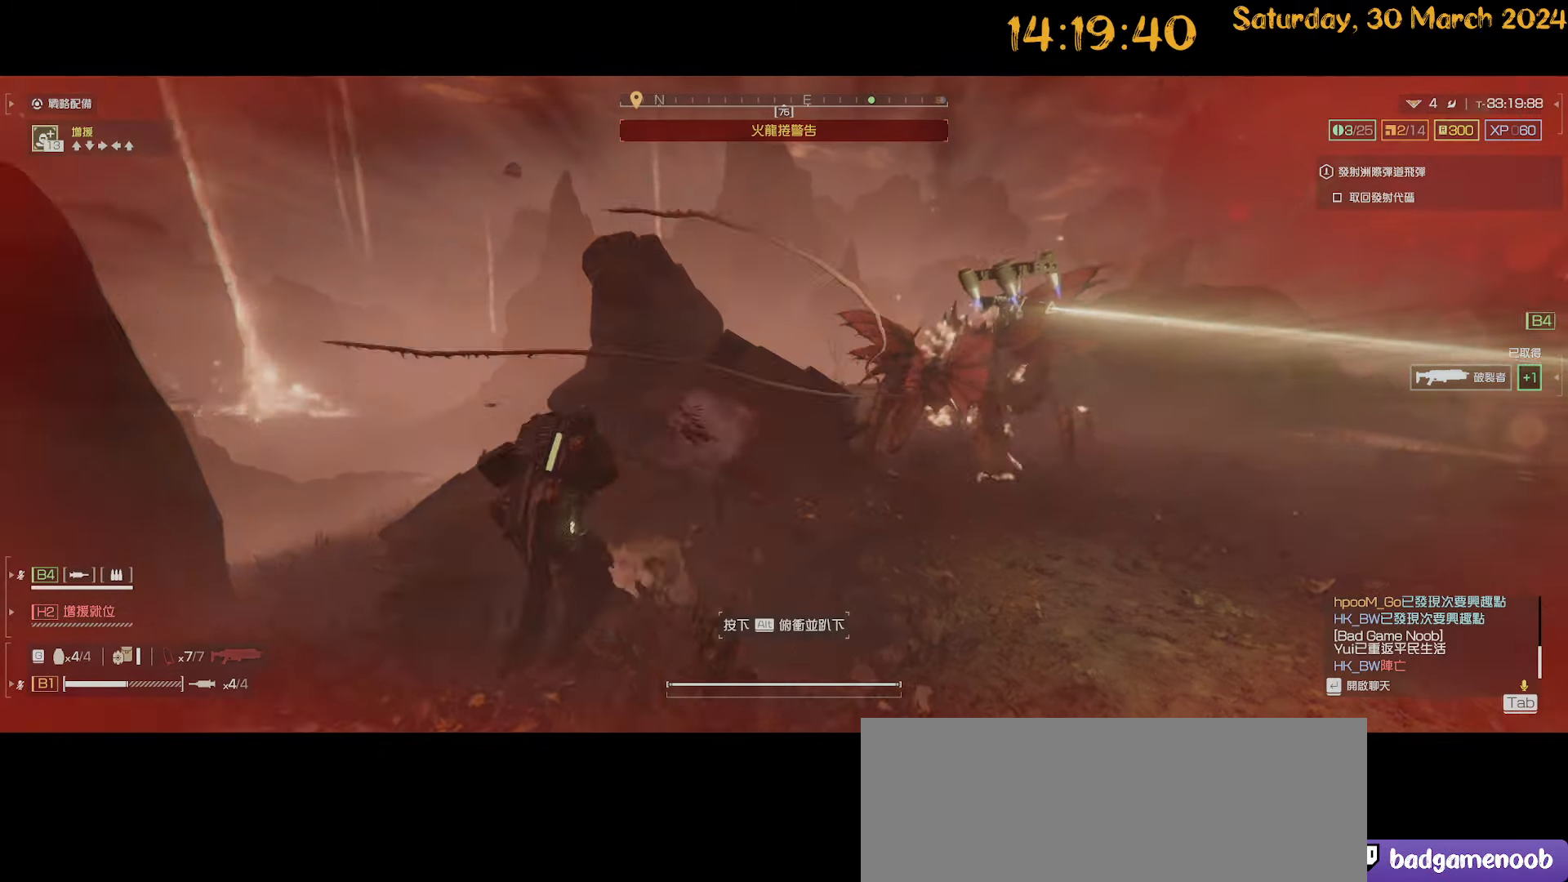
{"keys": ["a", "shift", "w"], "mouse": [], "mouse_move": "still", "events": []}
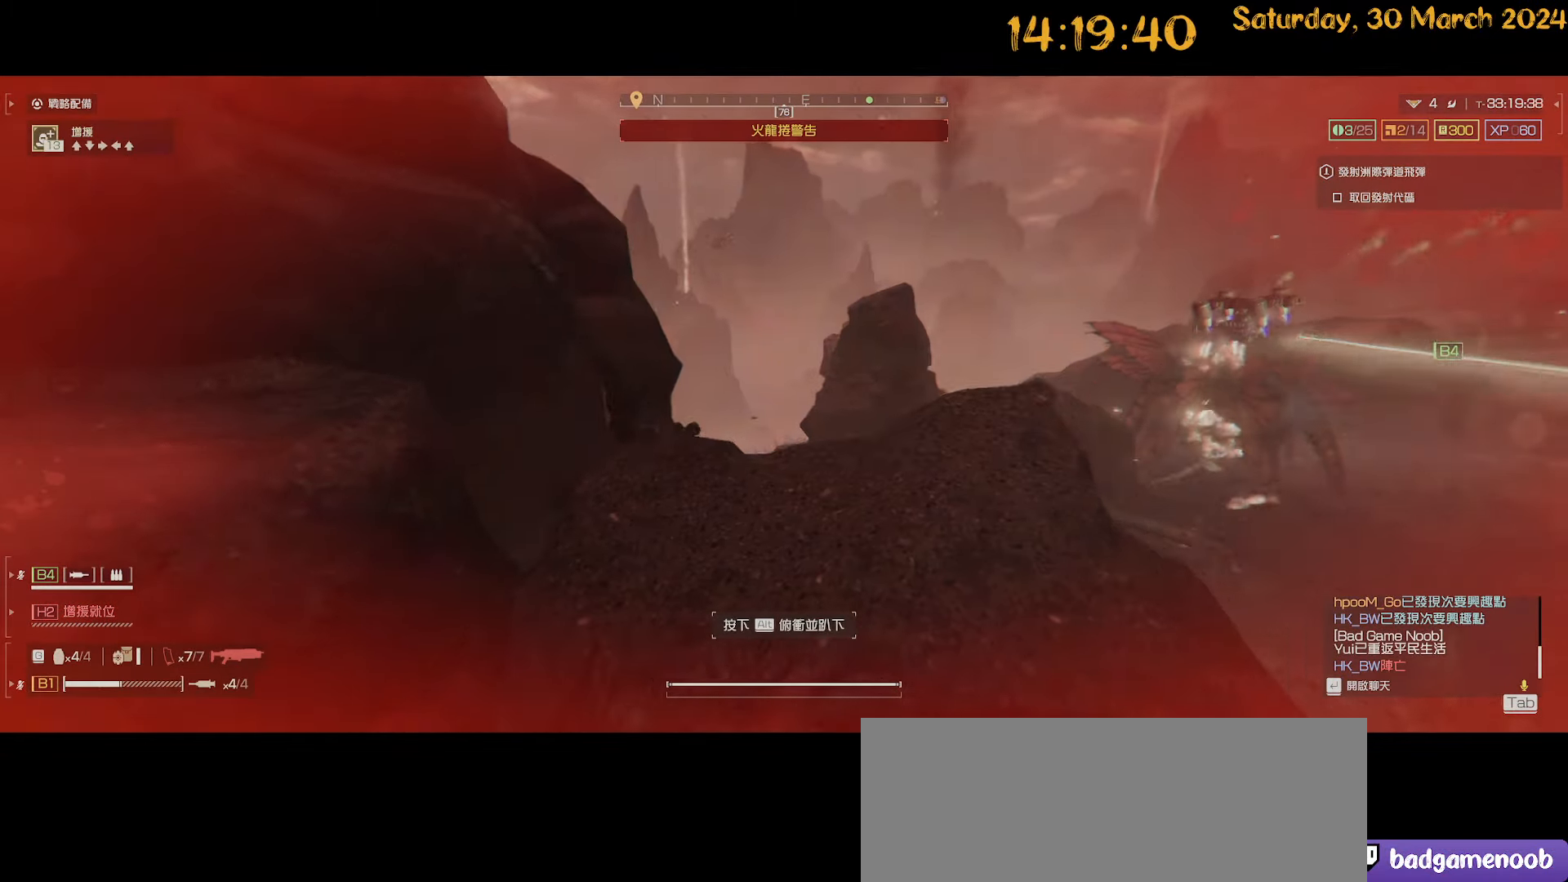
{"keys": ["shift", "w"], "mouse": [], "mouse_move": "down-left", "events": [[133, "a", "up"], [300, "d", "down"], [500, "d", "up"]]}
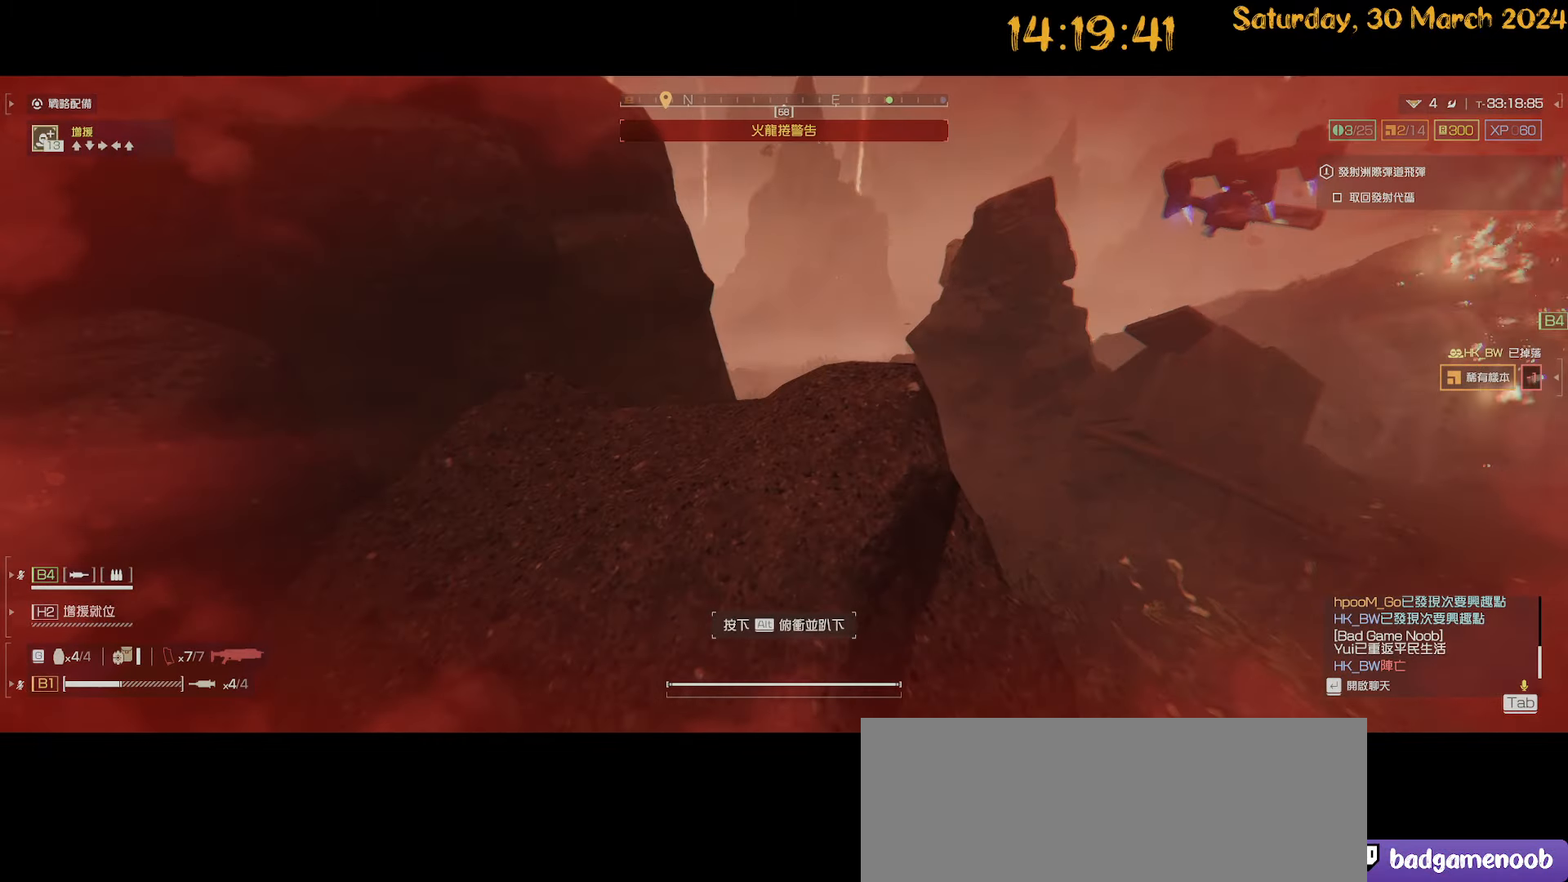
{"keys": ["d", "w"], "mouse": [], "mouse_move": "down-left", "events": [[50, "a", "down"], [50, "shift", "up"], [183, "shift", "down"], [283, "a", "up"], [283, "d", "down"], [500, "shift", "up"]]}
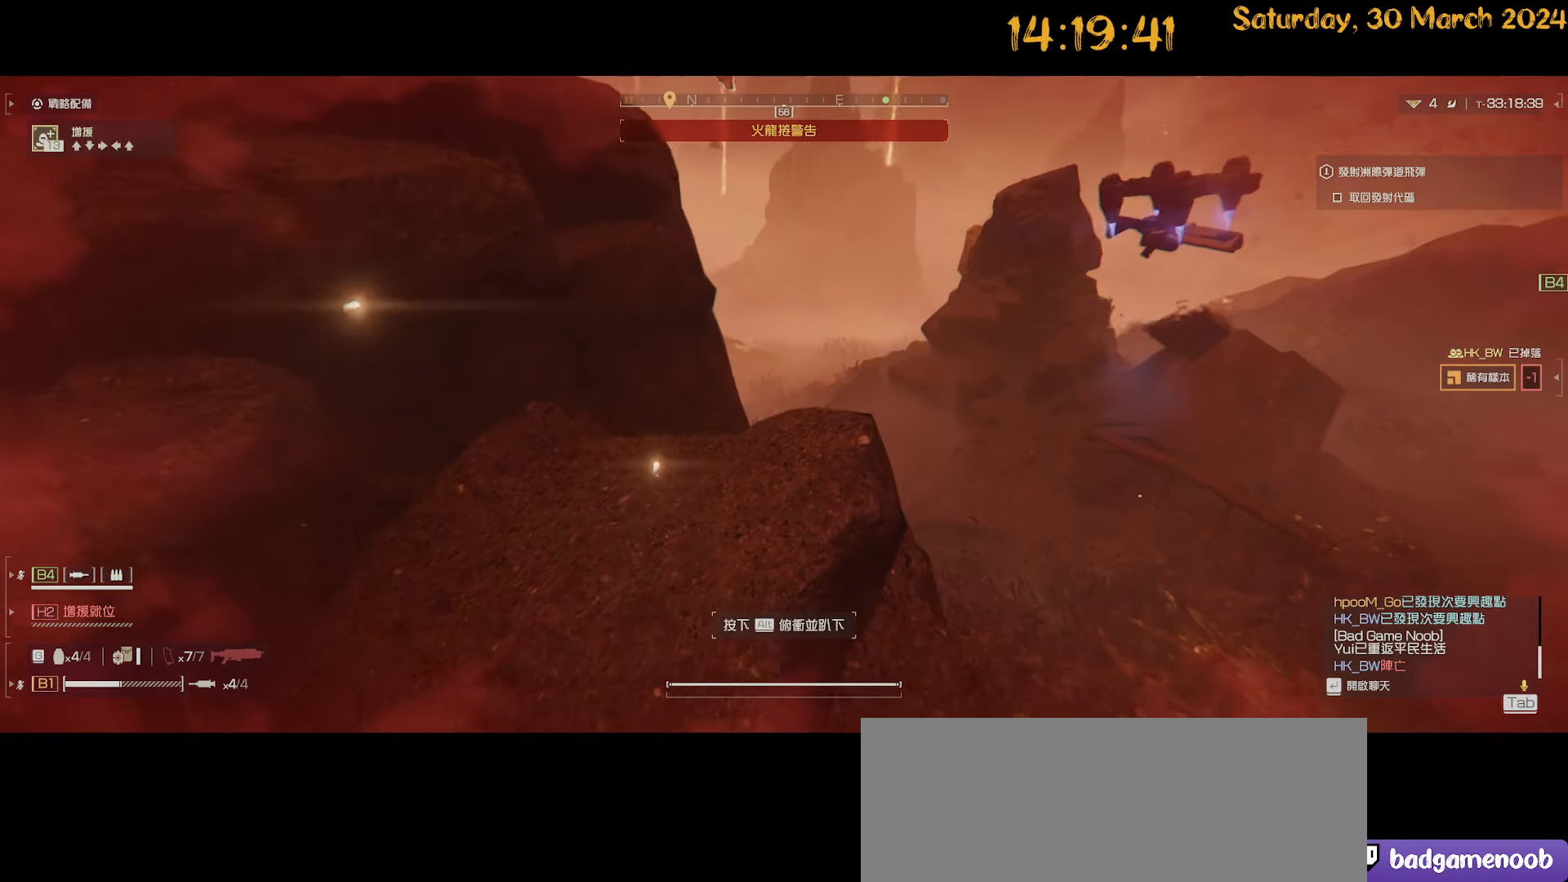
{"keys": ["d", "w"], "mouse": [], "mouse_move": "right", "events": [[100, "shift", "down"], [433, "shift", "up"]]}
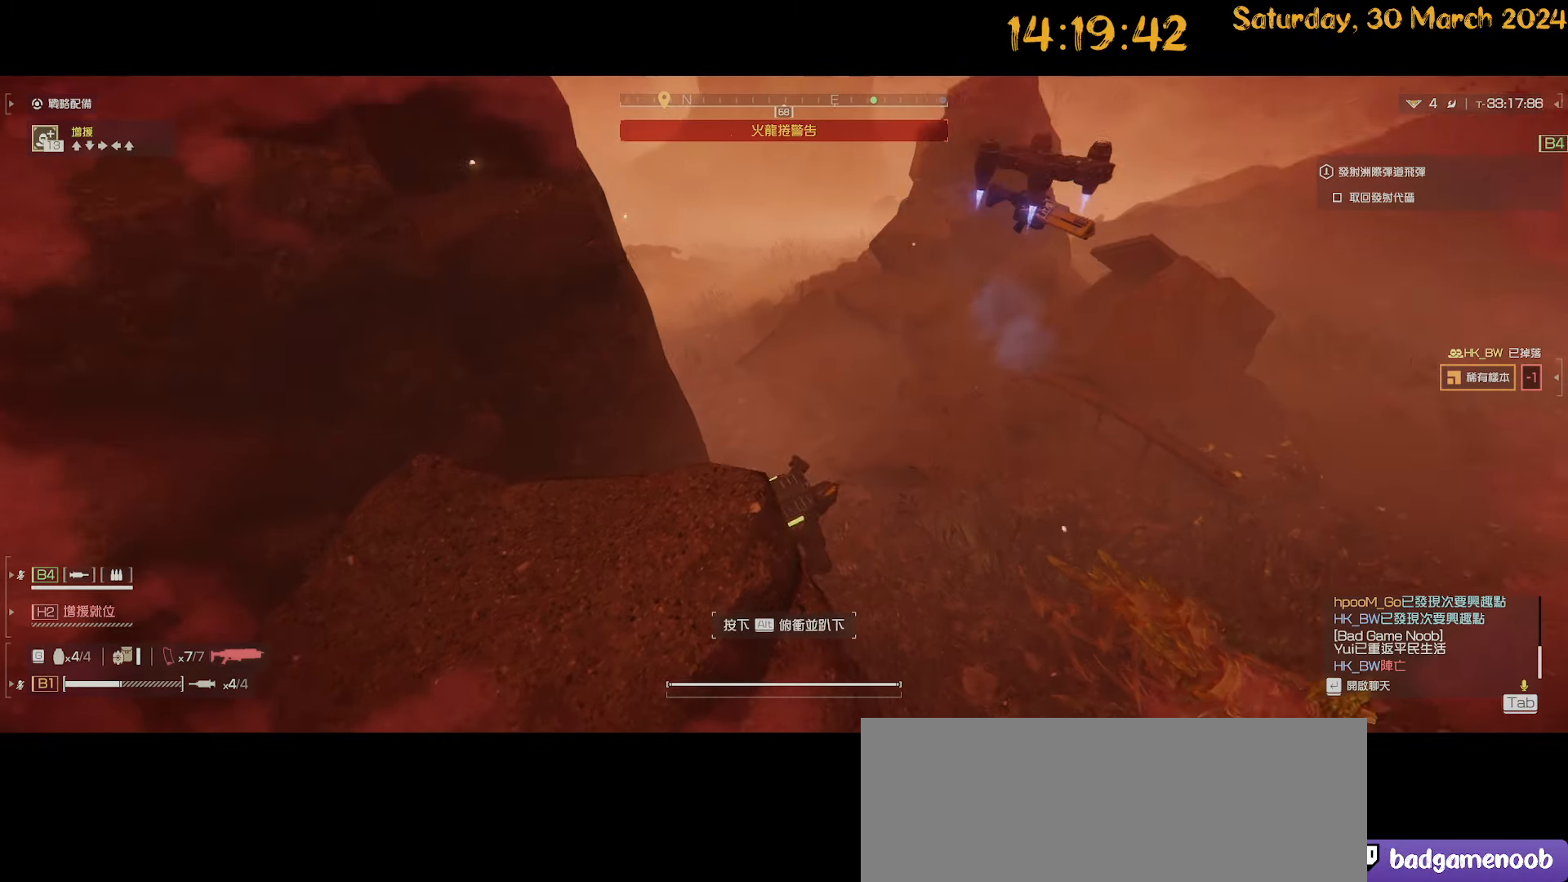
{"keys": ["shift", "v", "w"], "mouse": [], "mouse_move": "up-left", "events": [[67, "shift", "down"], [167, "d", "up"], [450, "v", "down"]]}
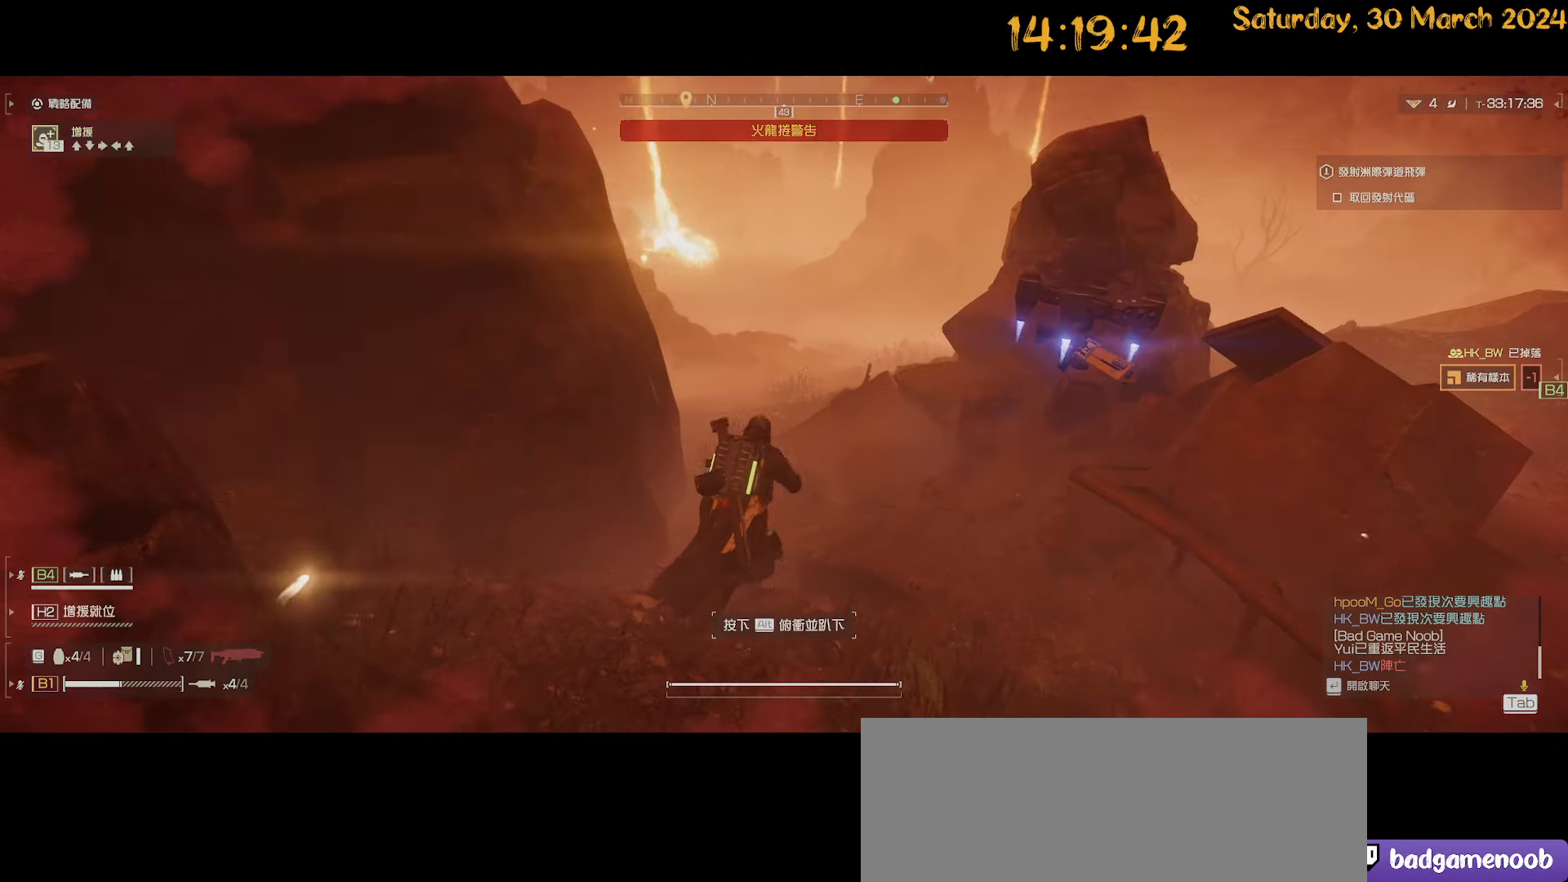
{"keys": ["shift", "w"], "mouse": [], "mouse_move": "still", "events": [[33, "v", "up"]]}
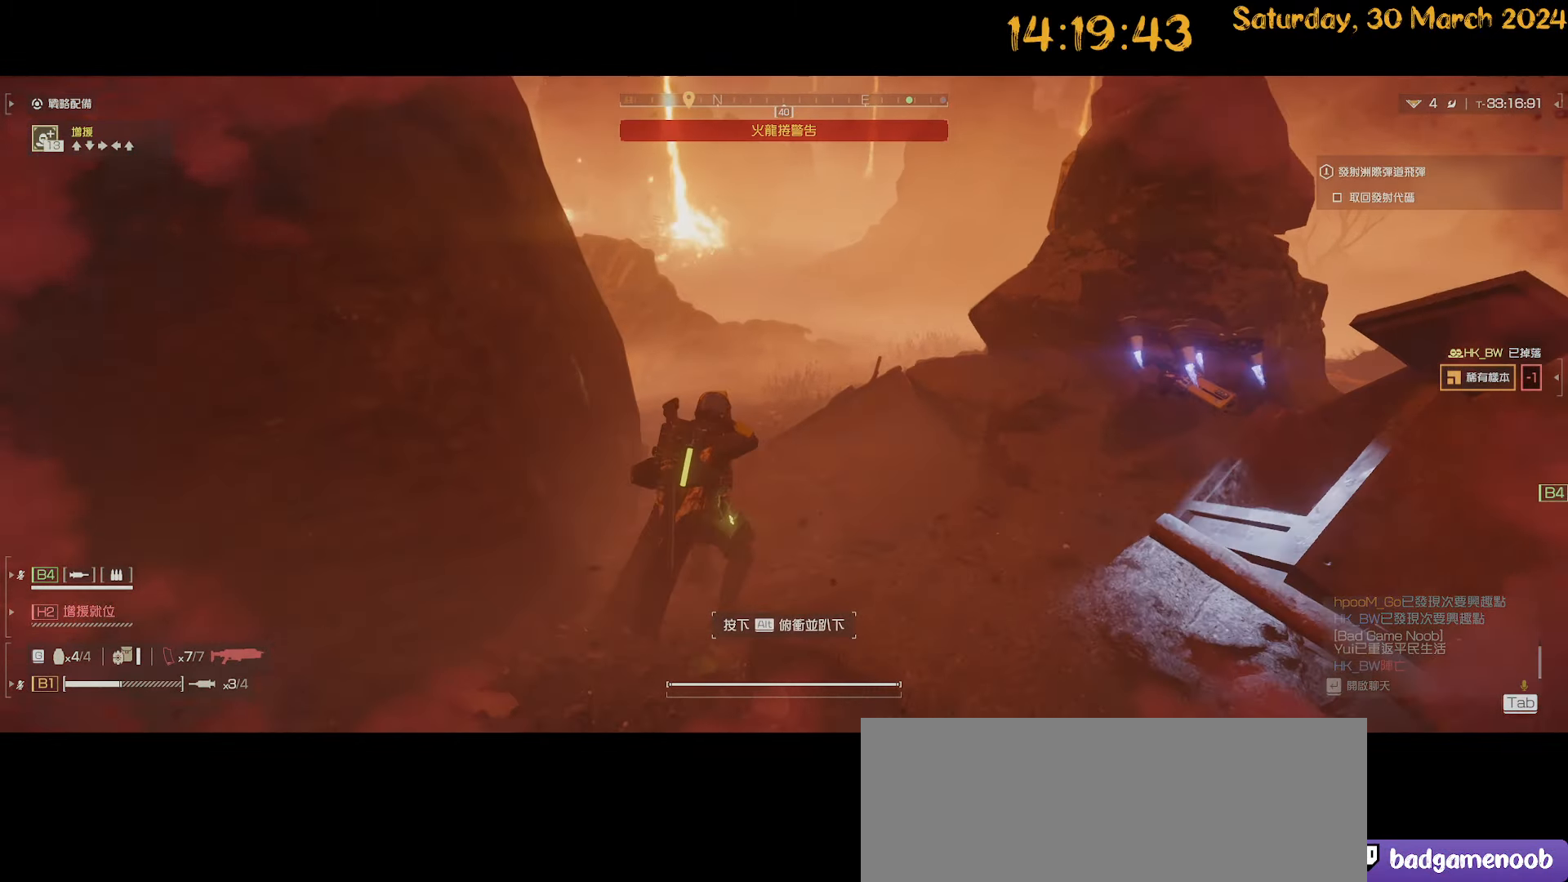
{"keys": ["shift", "w"], "mouse": [], "mouse_move": "still", "events": [[50, "shift", "up"], [150, "shift", "down"]]}
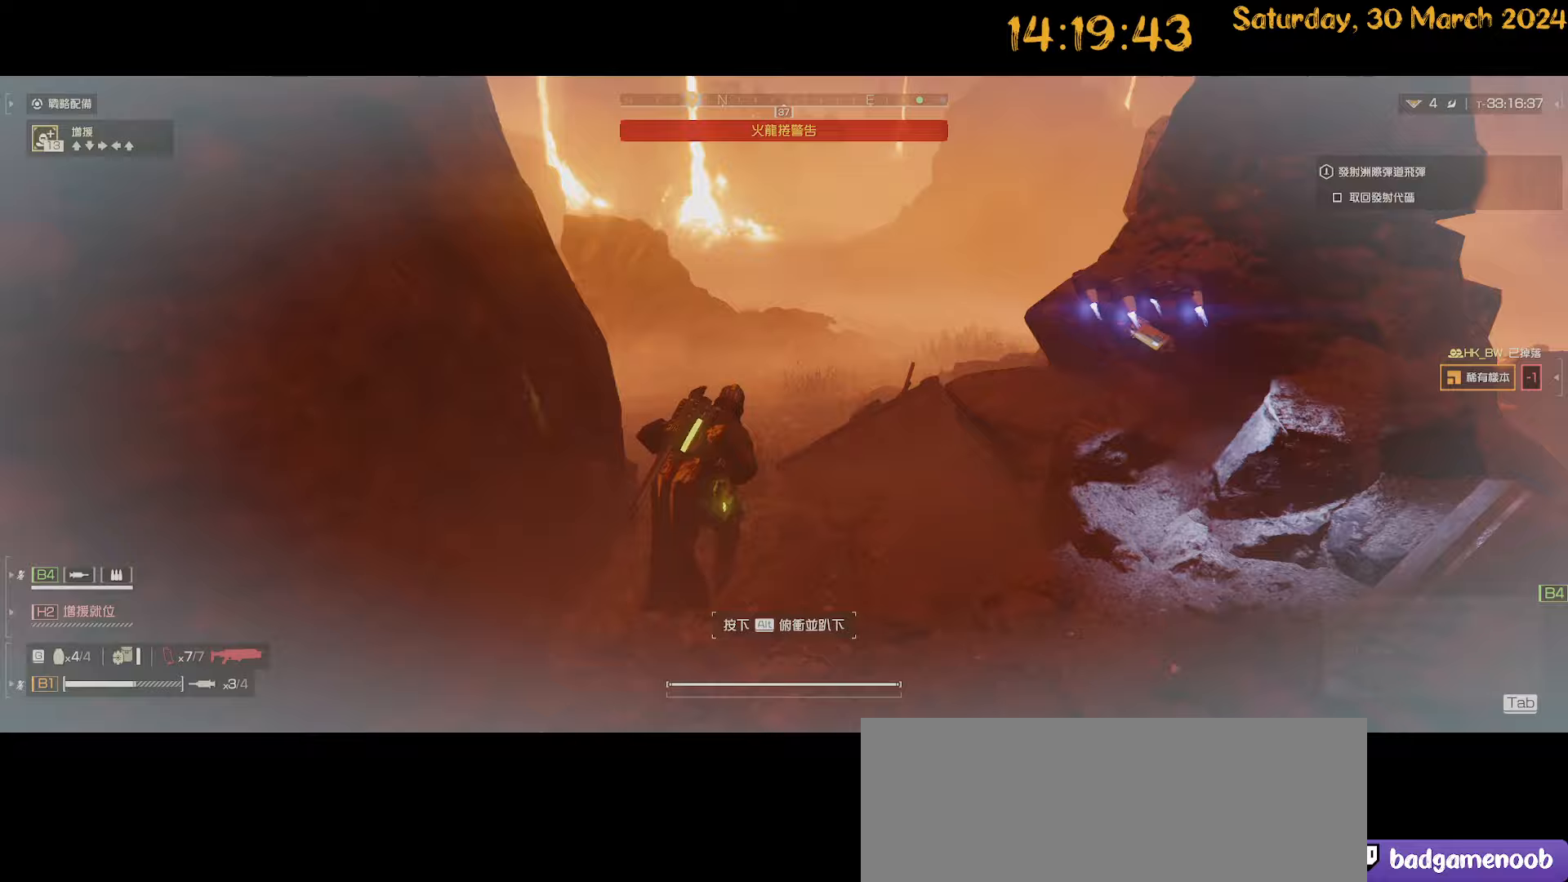
{"keys": ["shift", "w"], "mouse": [], "mouse_move": "left", "events": []}
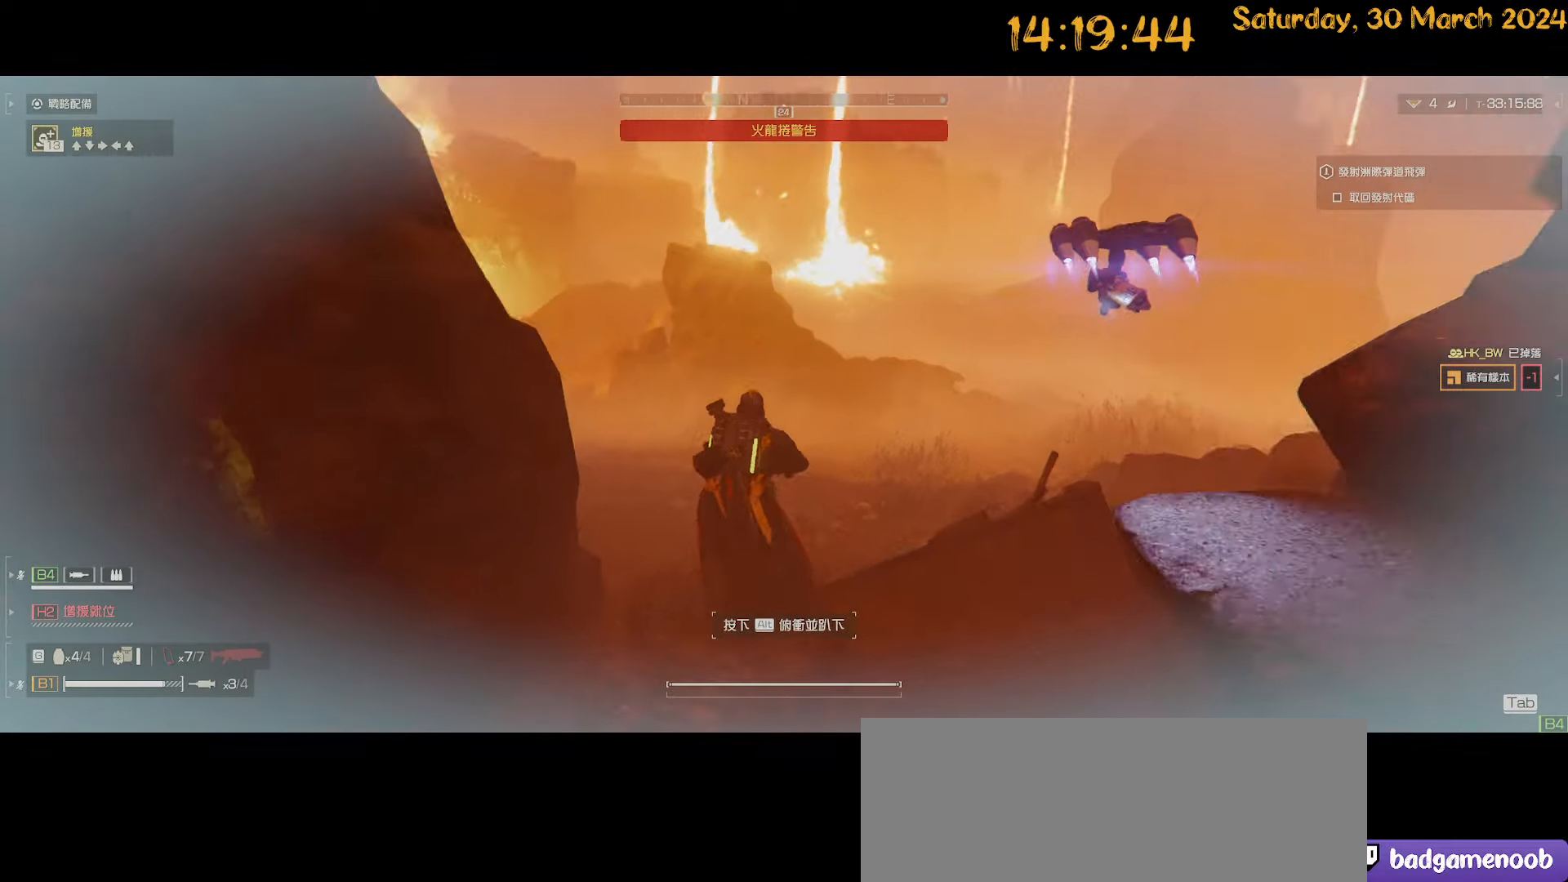
{"keys": ["s", "shift"], "mouse": [], "mouse_move": "right", "events": [[83, "d", "down"], [183, "w", "up"], [267, "s", "down"], [367, "d", "up"]]}
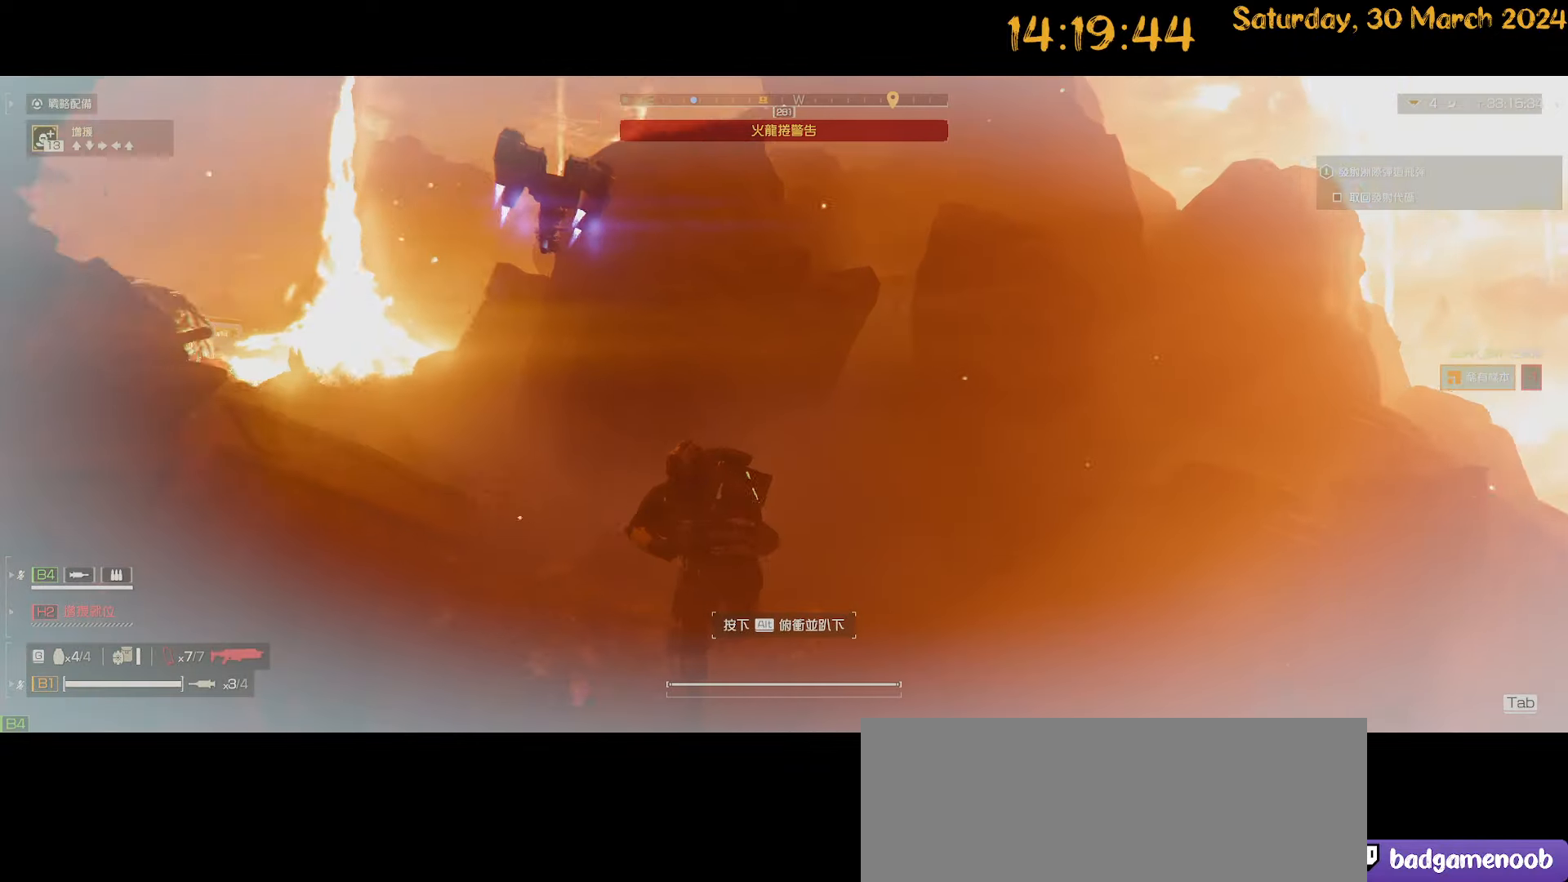
{"keys": ["a", "d", "s", "shift"], "mouse": [], "mouse_move": "down-left", "events": [[67, "a", "down"], [483, "d", "down"]]}
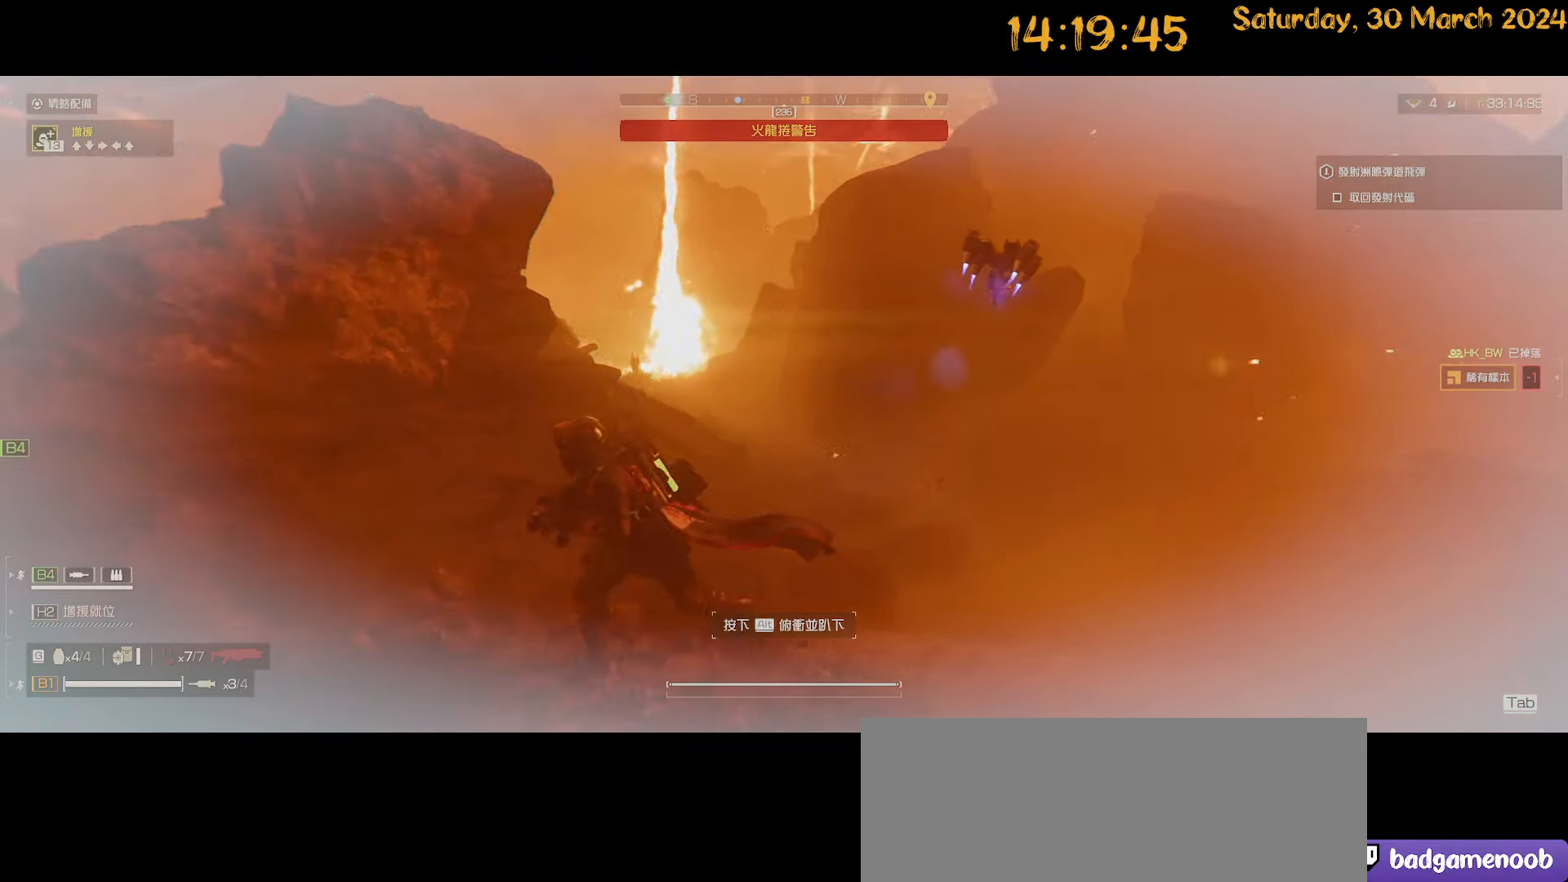
{"keys": ["d", "shift", "w"], "mouse": [], "mouse_move": "right", "events": [[33, "a", "up"], [67, "s", "up"], [400, "w", "down"]]}
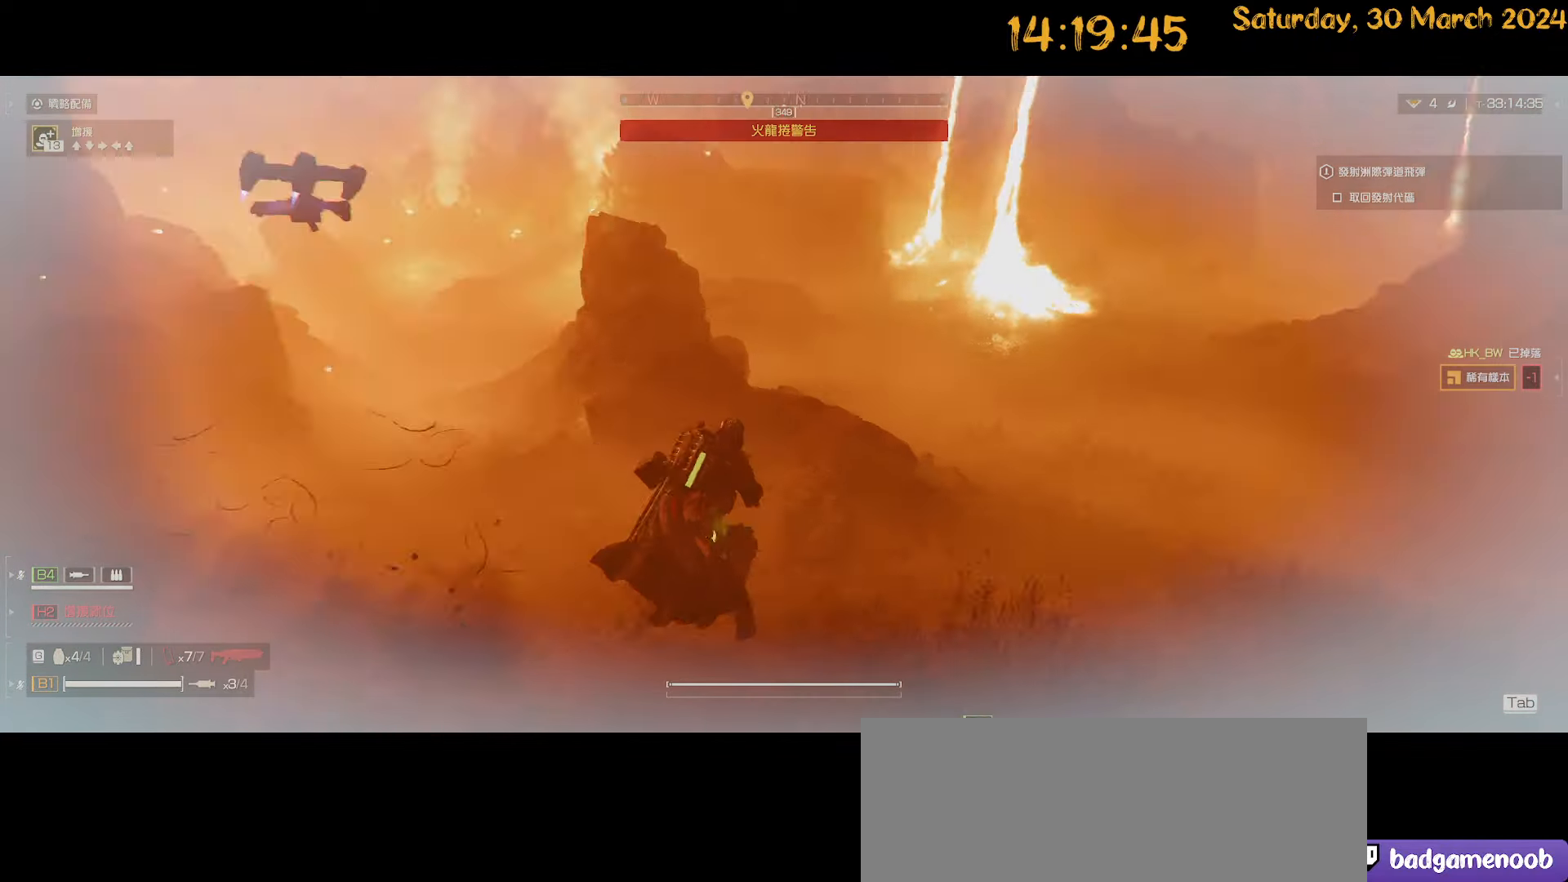
{"keys": ["shift", "w"], "mouse": [], "mouse_move": "left", "events": [[83, "d", "up"], [183, "d", "down"], [500, "d", "up"]]}
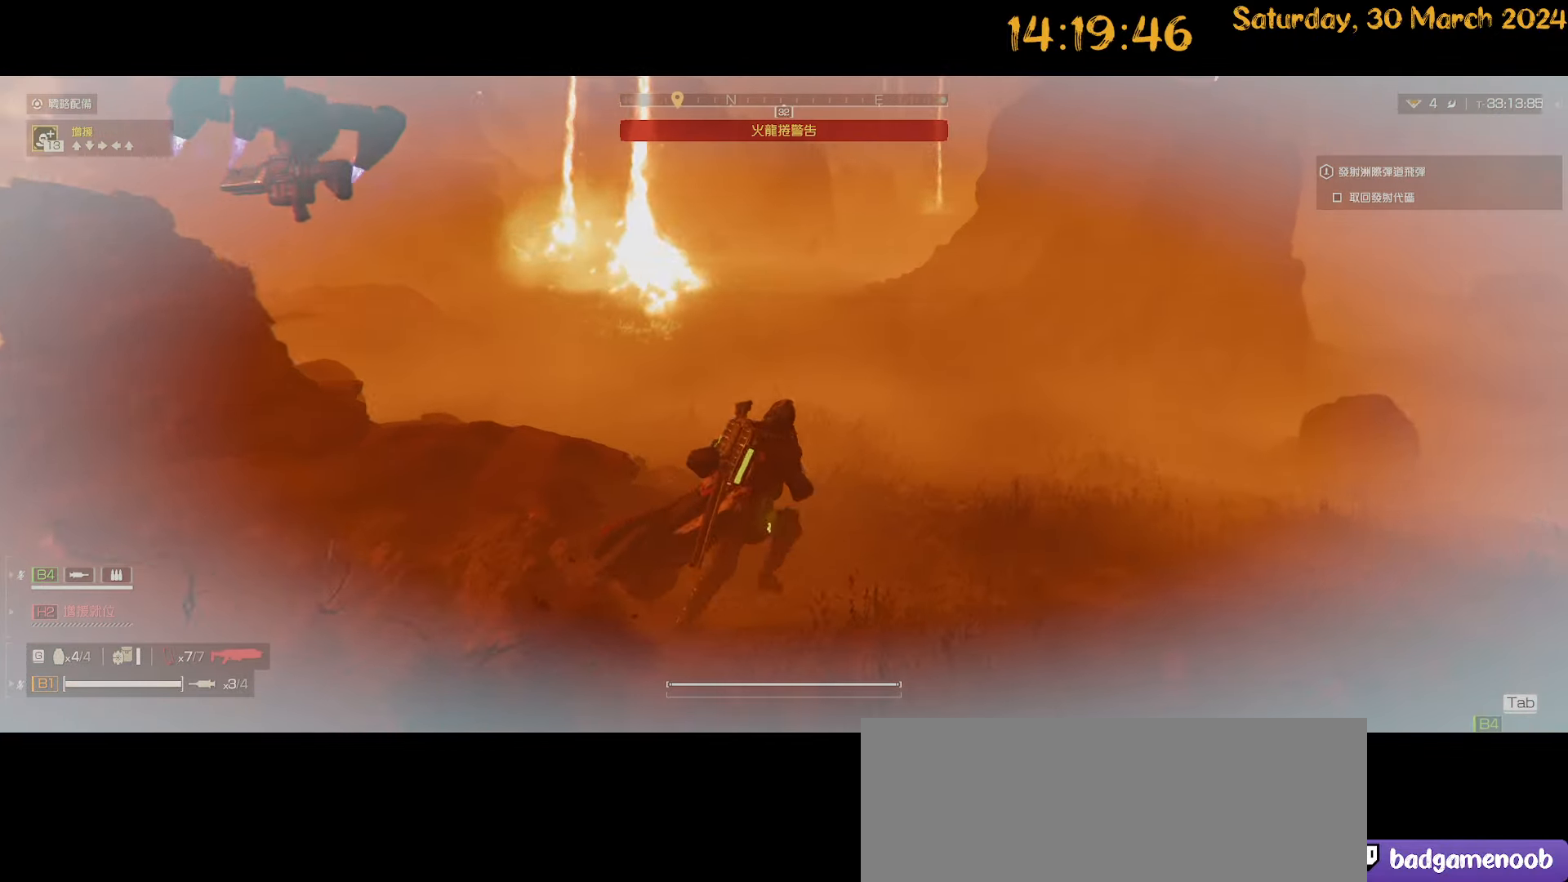
{"keys": ["s", "shift"], "mouse": [], "mouse_move": "left", "events": [[50, "d", "down"], [250, "w", "up"], [333, "s", "down"], [483, "d", "up"]]}
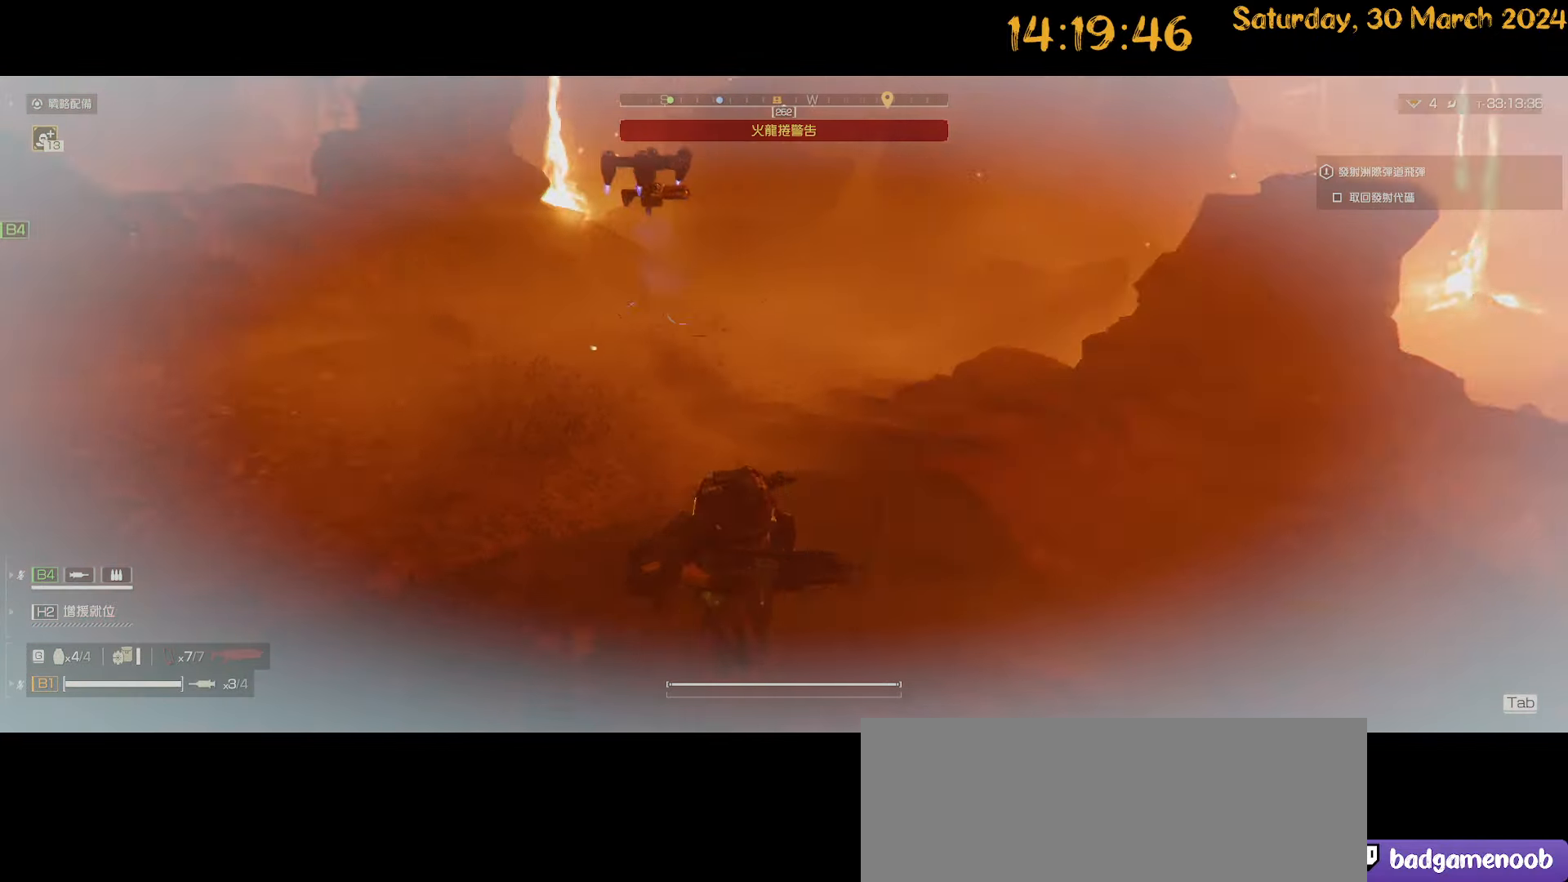
{"keys": ["a", "s", "shift"], "mouse": [], "mouse_move": "left", "events": [[300, "a", "down"]]}
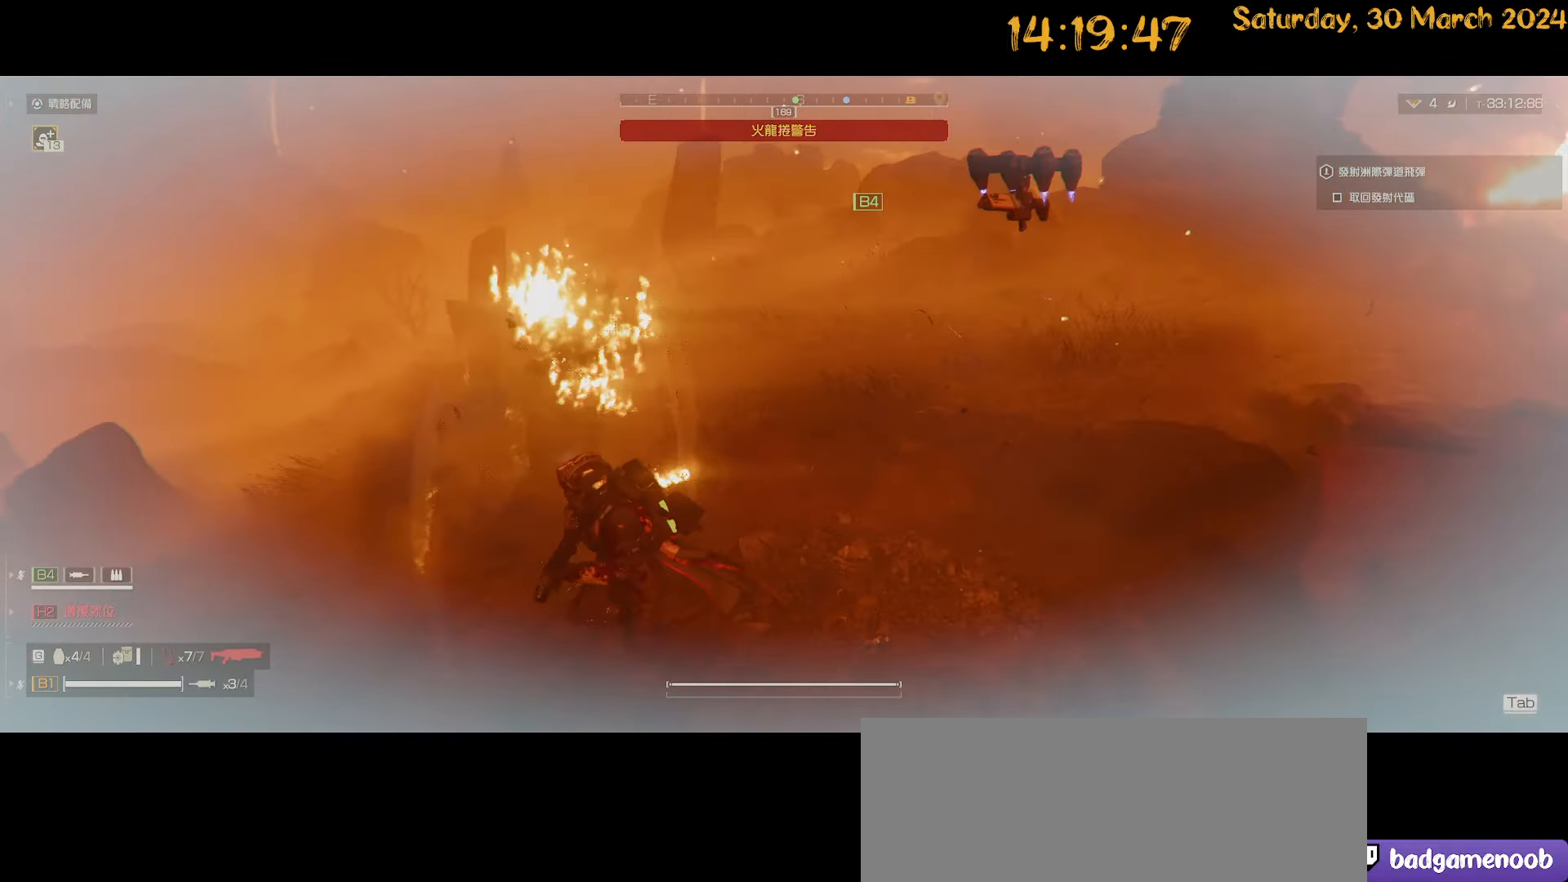
{"keys": ["d", "s", "shift"], "mouse": [], "mouse_move": "left", "events": [[50, "a", "up"], [50, "d", "down"], [183, "a", "down"], [233, "d", "up"], [283, "a", "up"], [283, "d", "down"]]}